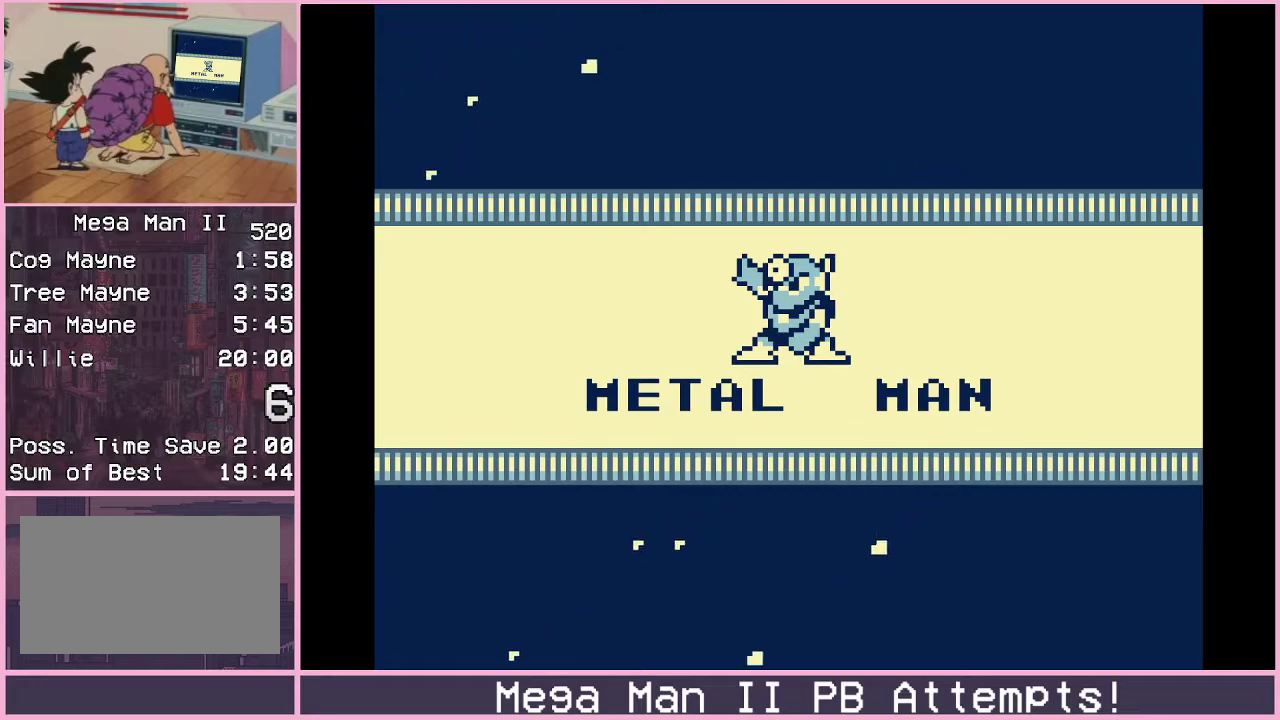
Gameplay with a controller (Xbox layout); each line is a JSON object with the inputs held at the frame after it. "events" lists button and stick changes between this image and that frame as [ms after this image, input, new state], when the widget could be followed in between. Not read: L1 L2 L3 R1 R2 R3.
{"buttons": ["DPAD_RIGHT"], "events": [[117, "DPAD_RIGHT", "down"]]}
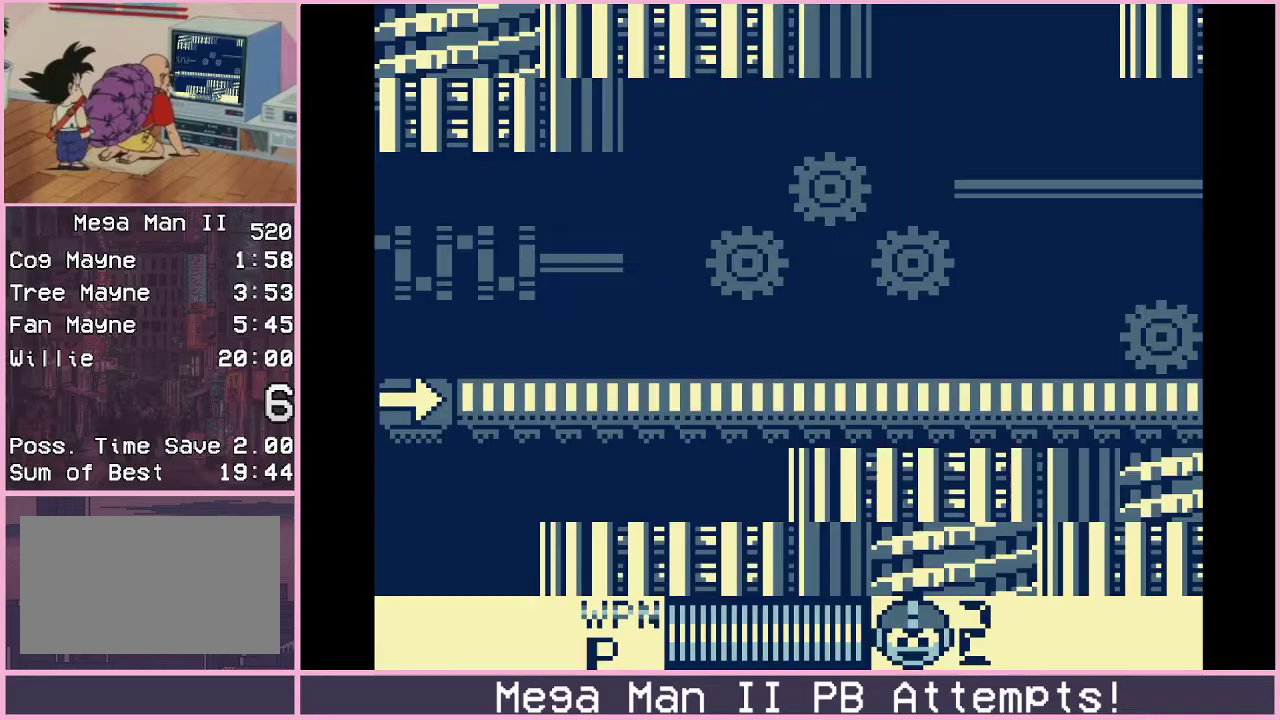
{"buttons": ["DPAD_RIGHT"], "events": []}
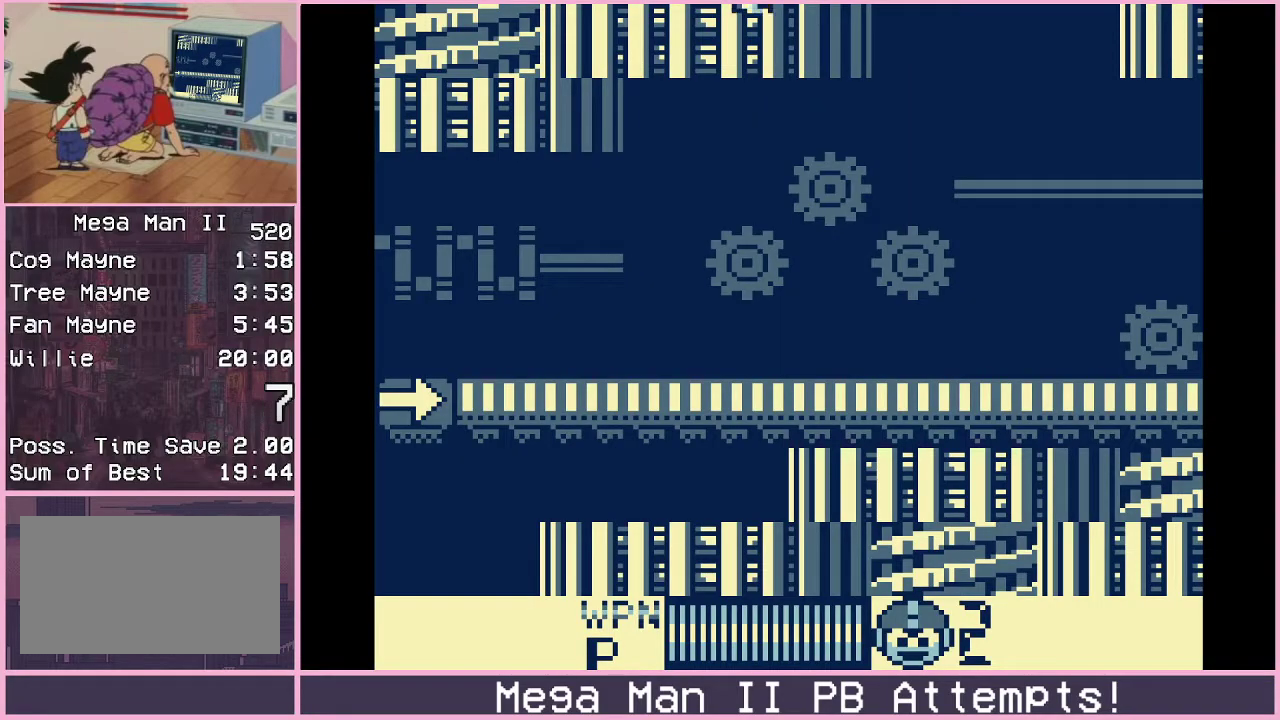
{"buttons": ["DPAD_RIGHT"], "events": []}
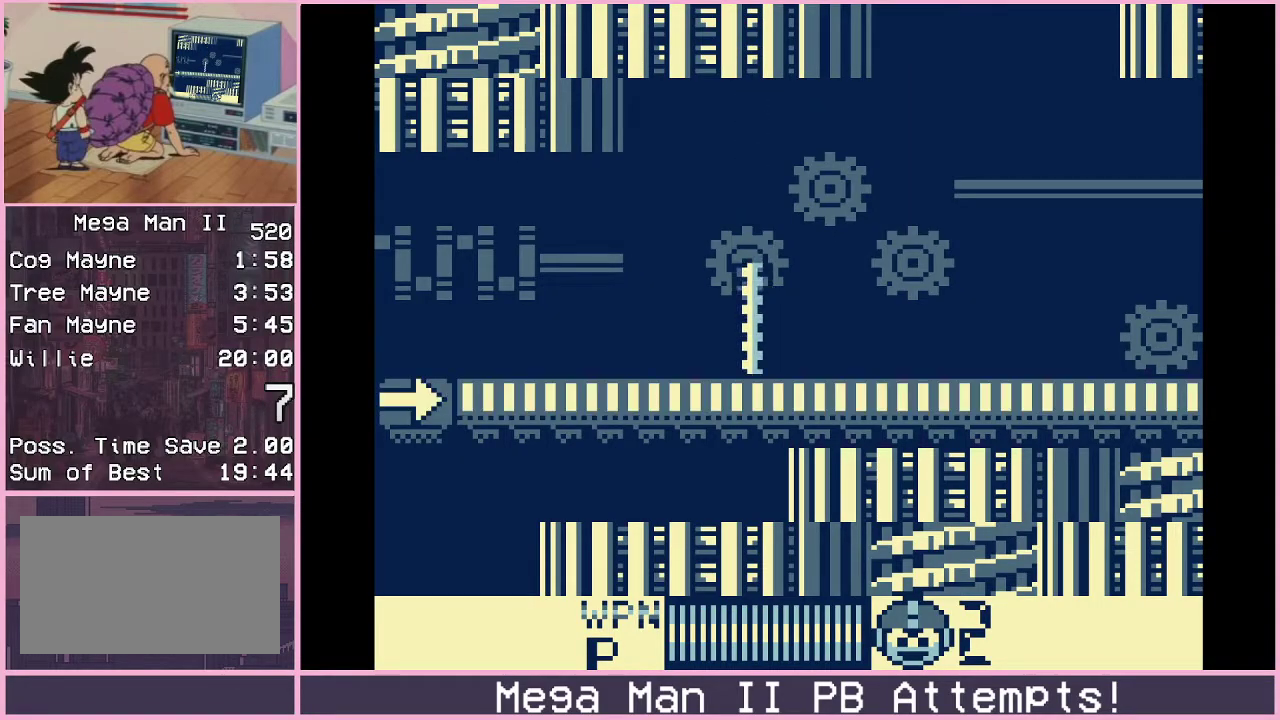
{"buttons": ["DPAD_RIGHT"], "events": [[283, "DPAD_DOWN", "down"], [333, "B", "down"], [417, "B", "up"], [467, "DPAD_DOWN", "up"]]}
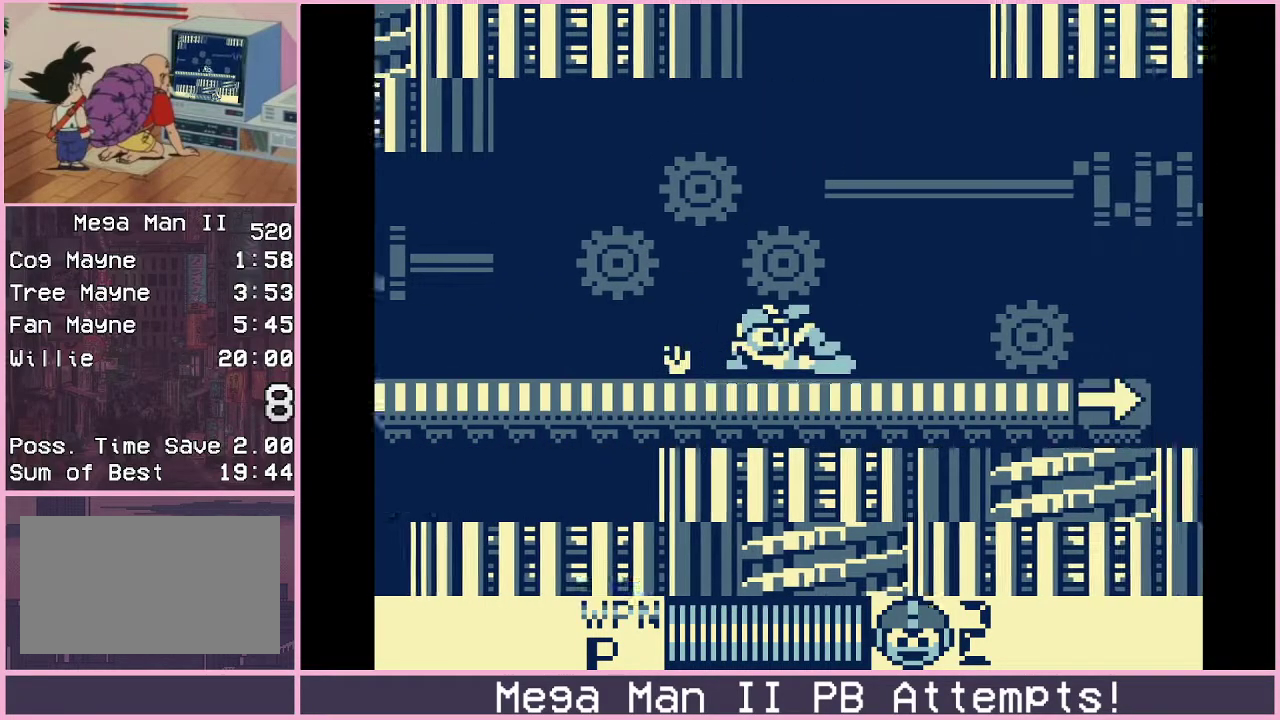
{"buttons": ["DPAD_RIGHT"], "events": []}
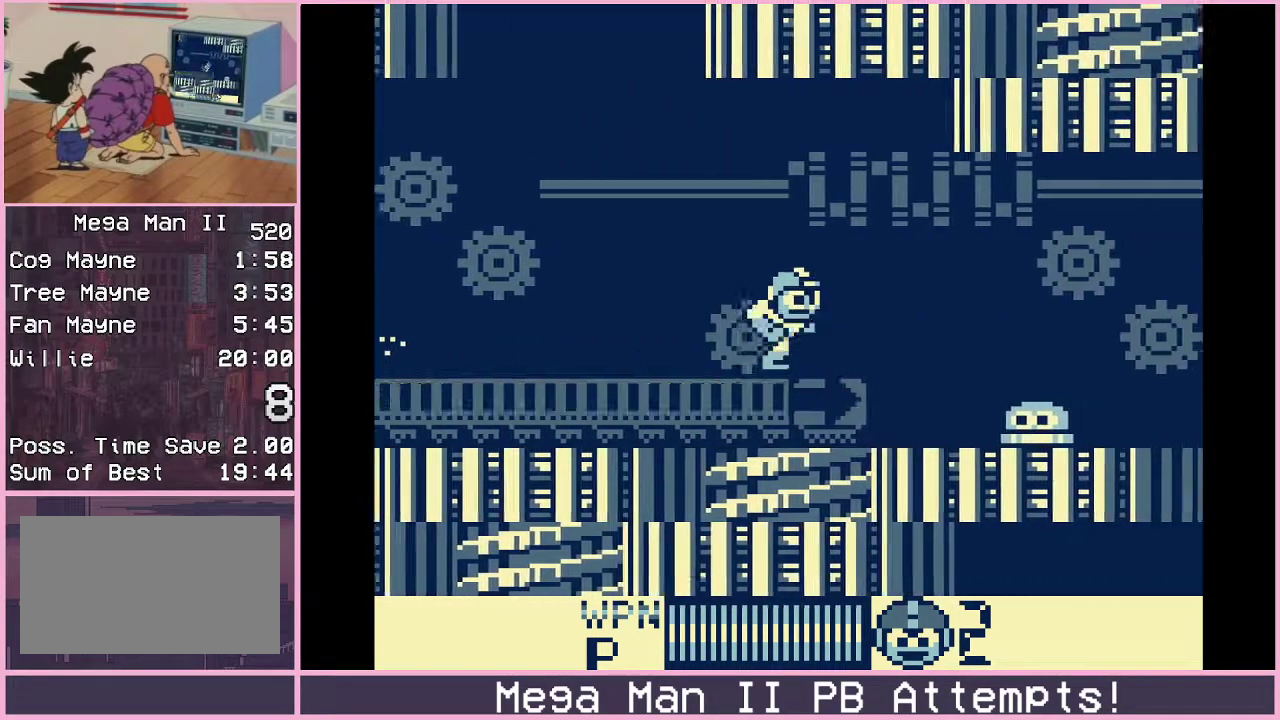
{"buttons": ["B", "DPAD_RIGHT"], "events": [[233, "B", "down"]]}
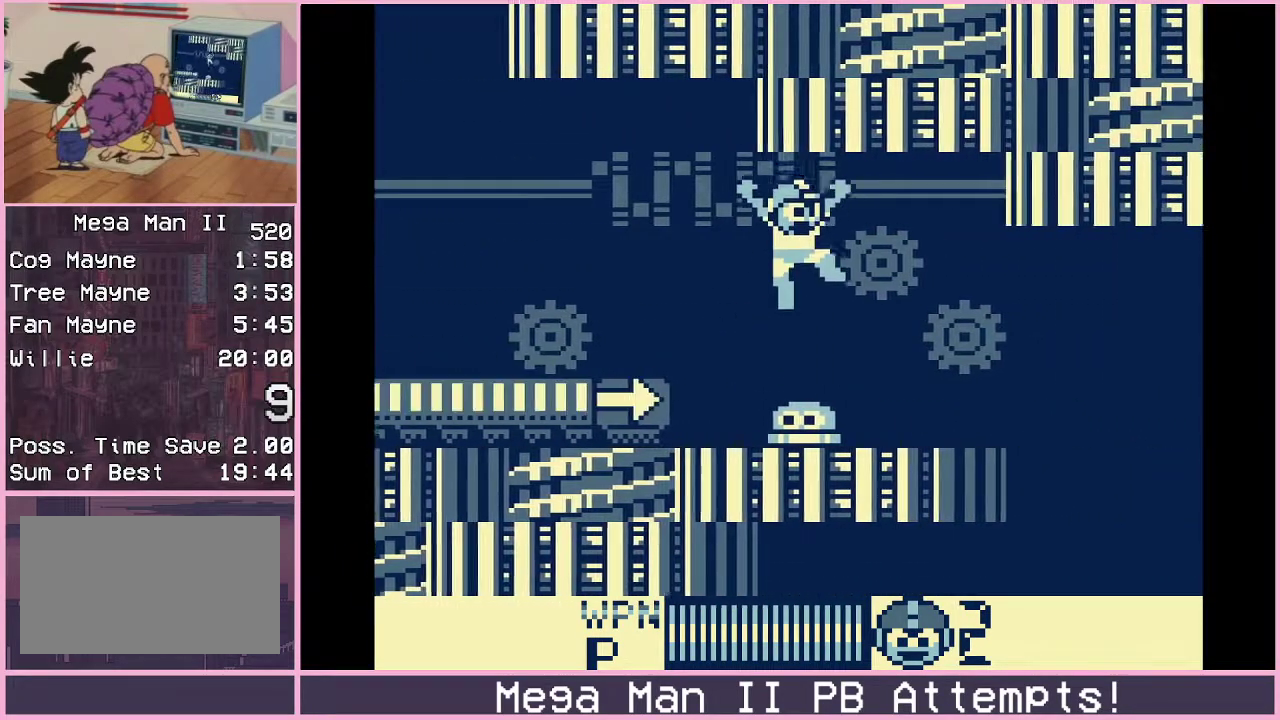
{"buttons": ["DPAD_RIGHT"], "events": [[150, "B", "up"], [267, "DPAD_DOWN", "down"], [317, "B", "down"], [417, "B", "up"], [417, "DPAD_DOWN", "up"]]}
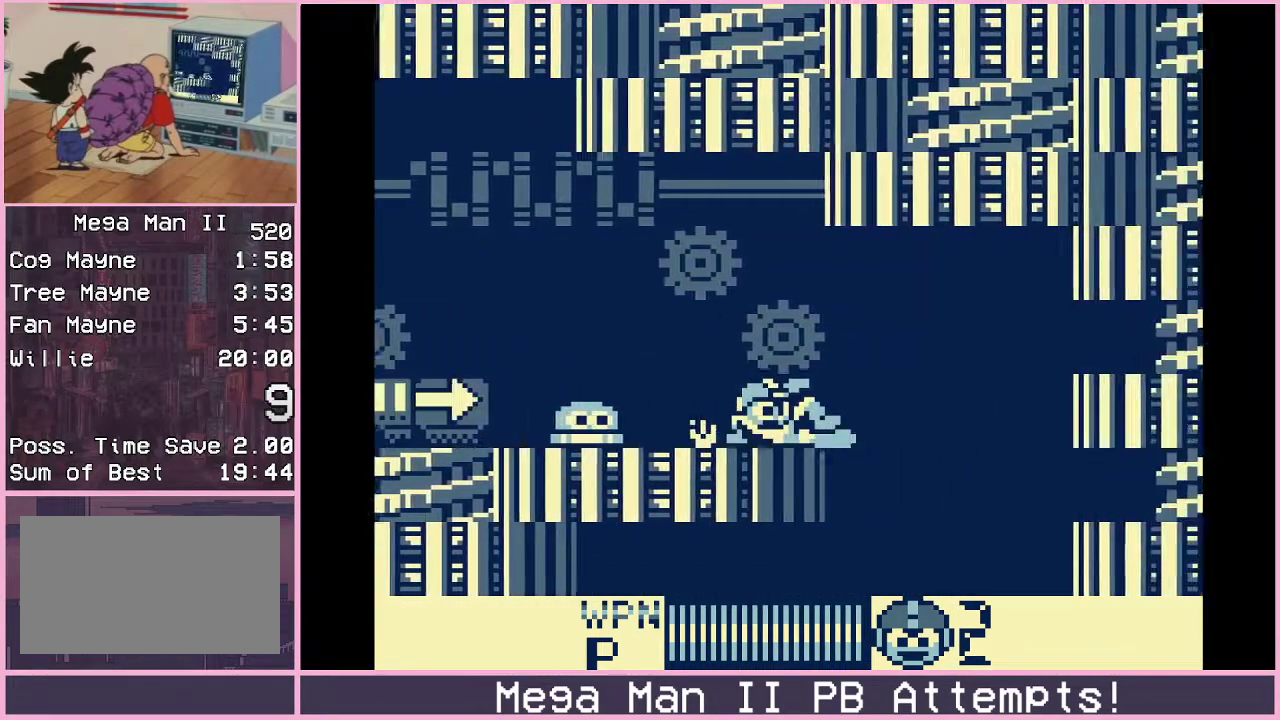
{"buttons": ["DPAD_RIGHT"], "events": []}
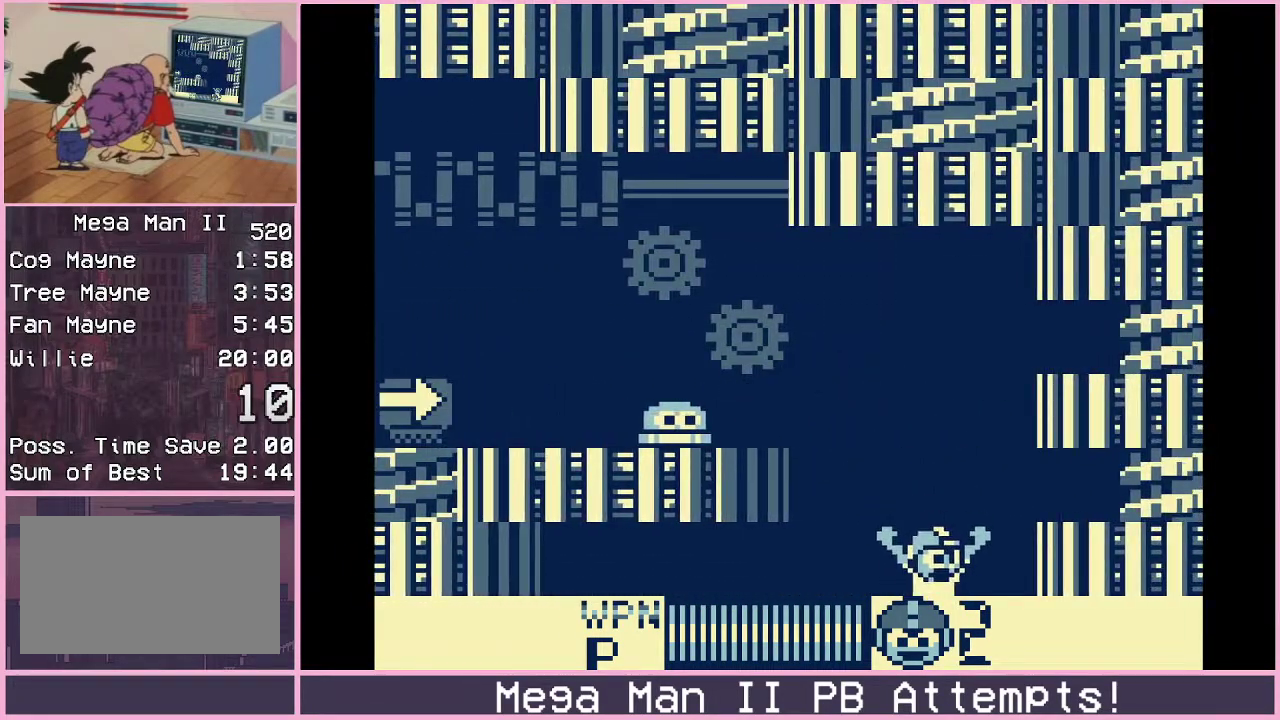
{"buttons": ["DPAD_RIGHT"], "events": [[117, "DPAD_RIGHT", "up"], [350, "DPAD_RIGHT", "down"]]}
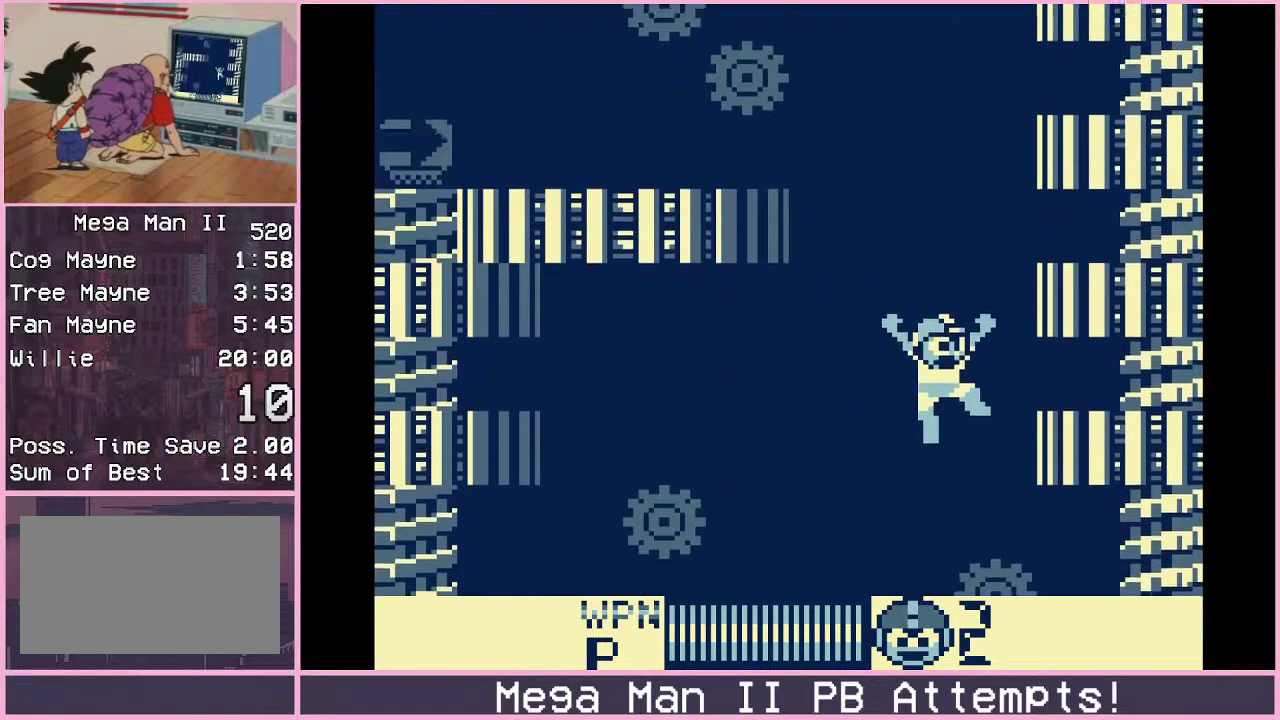
{"buttons": ["DPAD_RIGHT"], "events": [[17, "DPAD_RIGHT", "up"], [183, "DPAD_RIGHT", "down"]]}
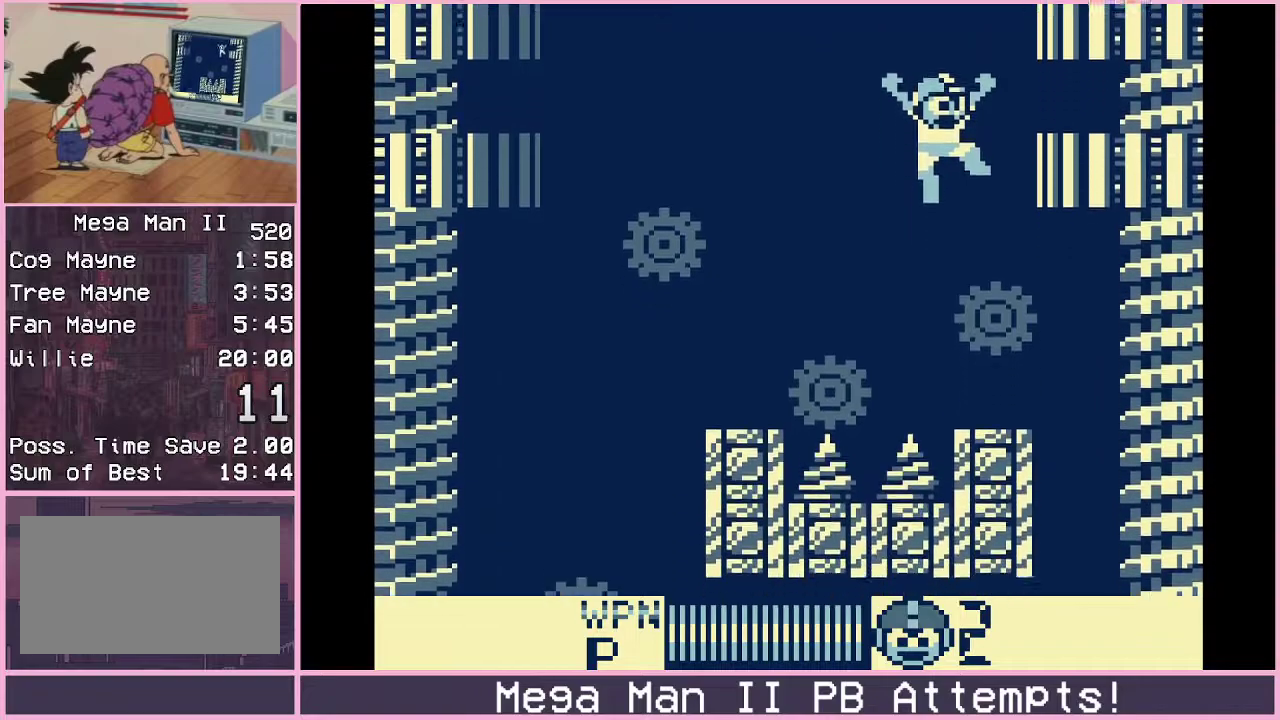
{"buttons": ["DPAD_RIGHT"], "events": [[400, "B", "down"], [483, "B", "up"]]}
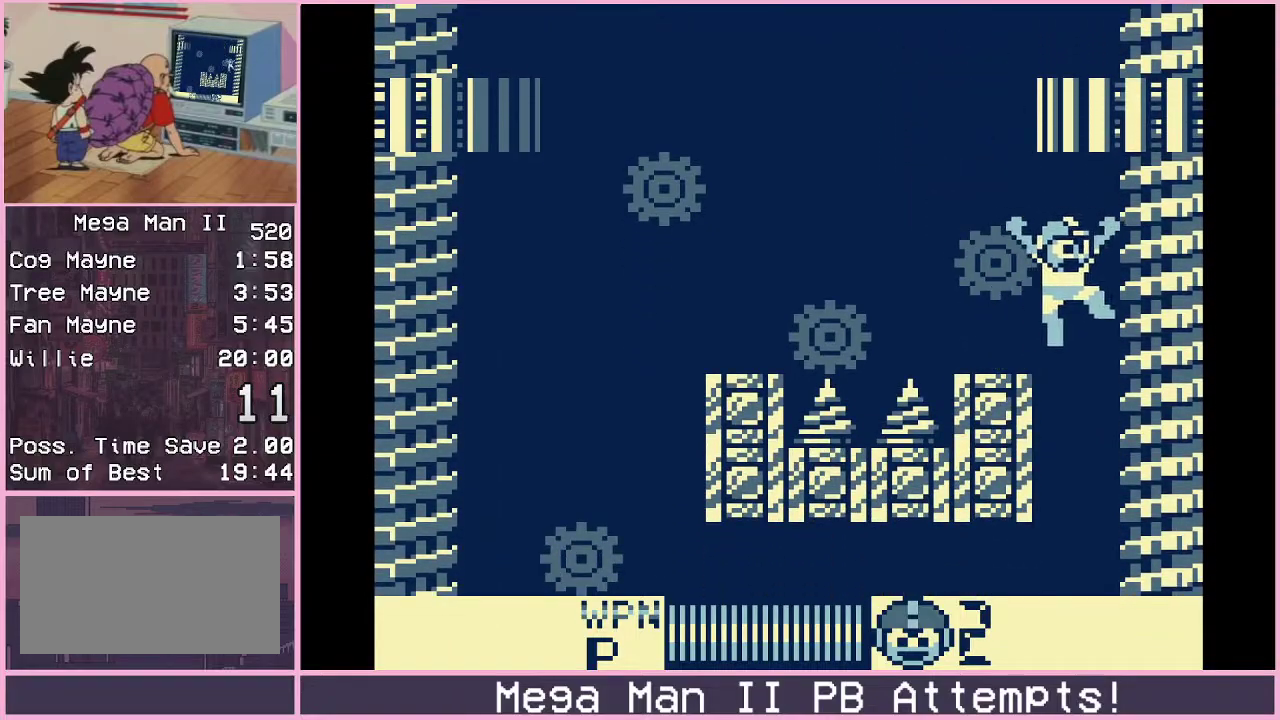
{"buttons": ["DPAD_LEFT"], "events": [[167, "DPAD_RIGHT", "up"], [417, "DPAD_LEFT", "down"]]}
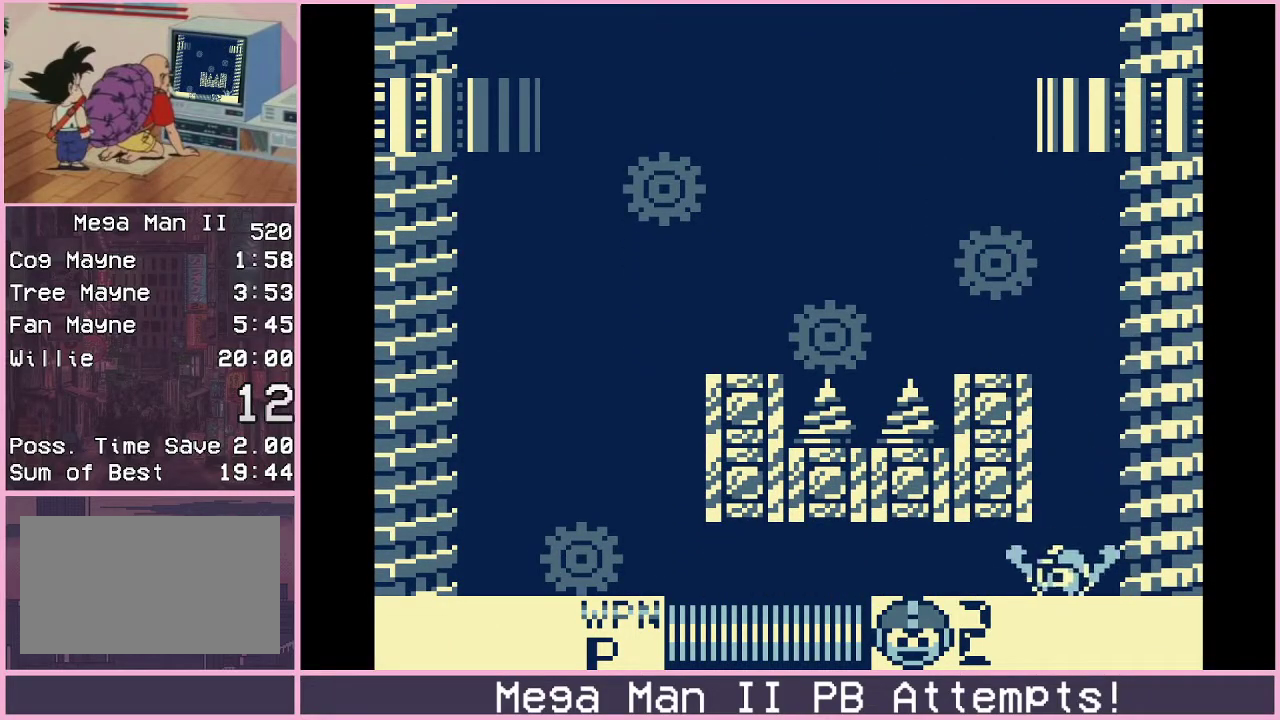
{"buttons": ["DPAD_LEFT"], "events": [[150, "DPAD_LEFT", "up"], [367, "DPAD_LEFT", "down"]]}
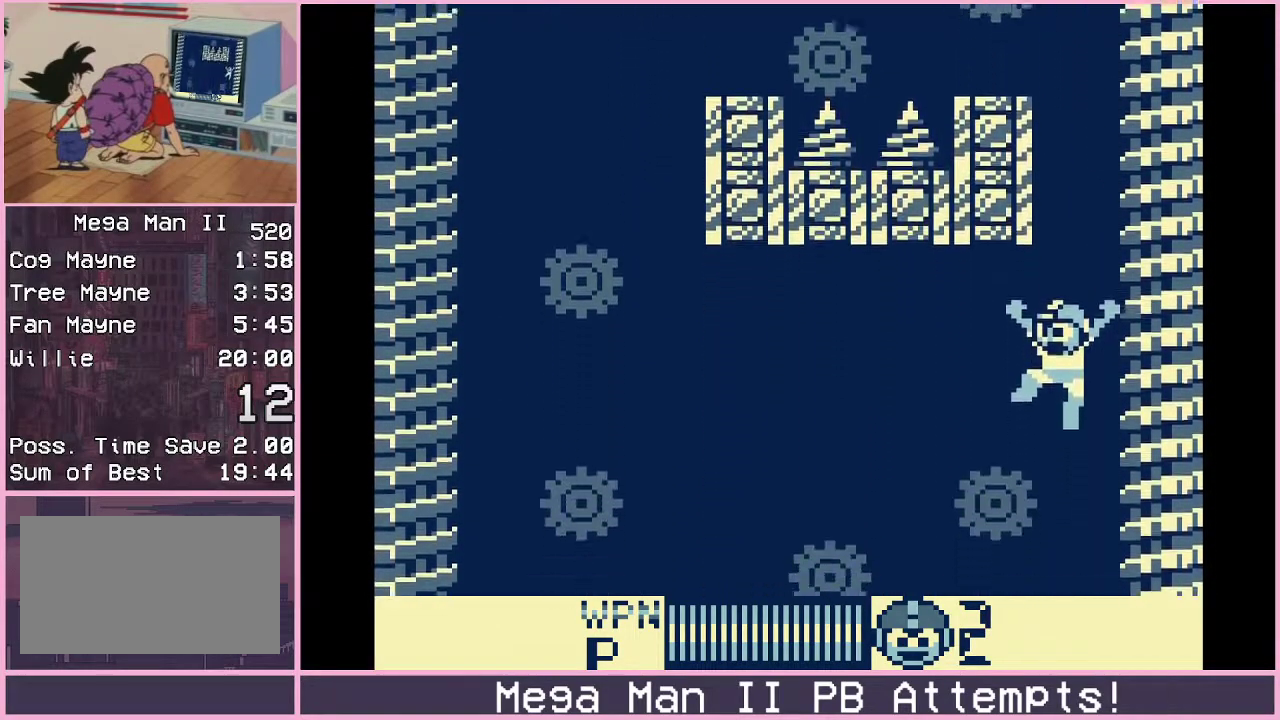
{"buttons": ["DPAD_LEFT"], "events": []}
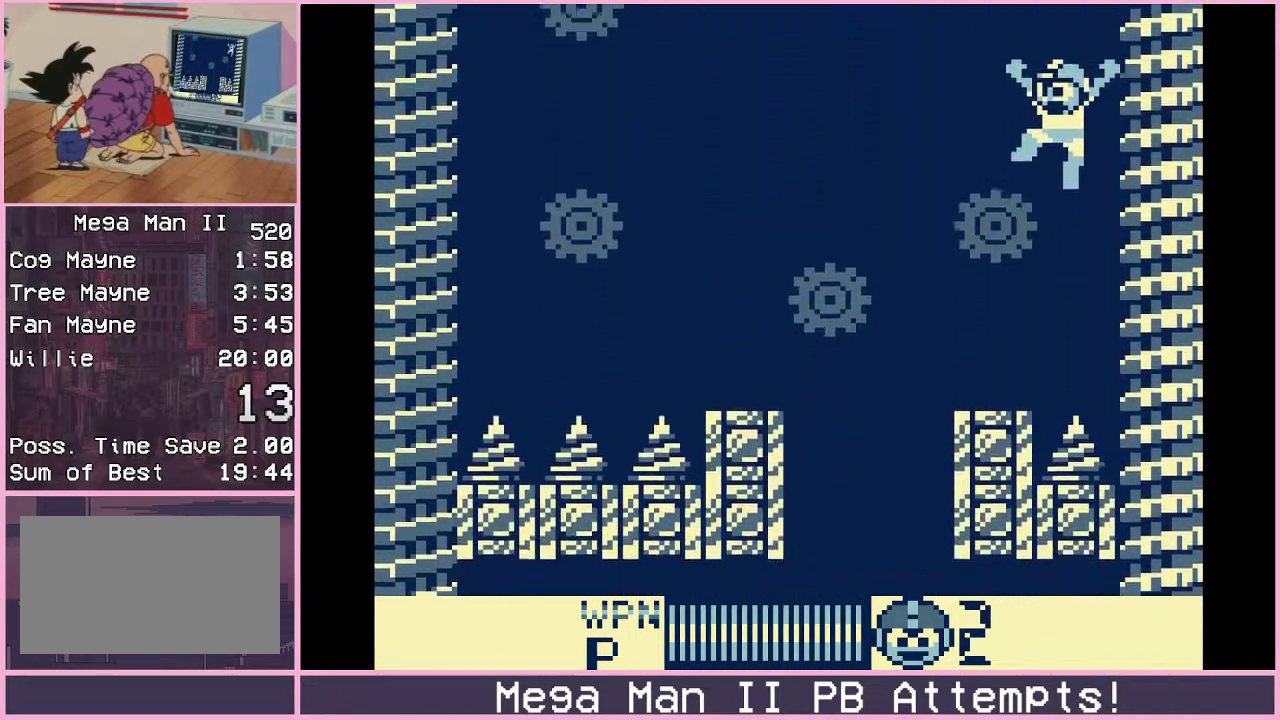
{"buttons": ["DPAD_LEFT"], "events": [[333, "B", "down"], [433, "B", "up"]]}
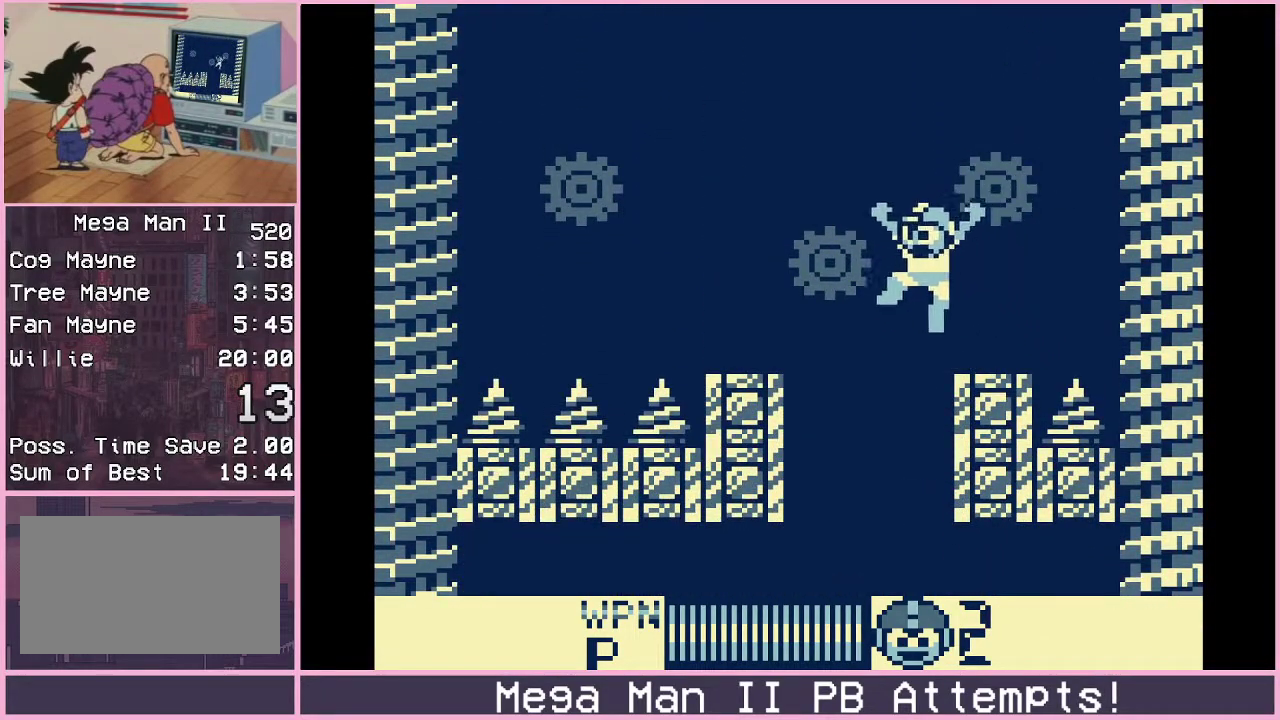
{"buttons": ["DPAD_RIGHT"], "events": [[100, "DPAD_LEFT", "up"], [400, "DPAD_RIGHT", "down"]]}
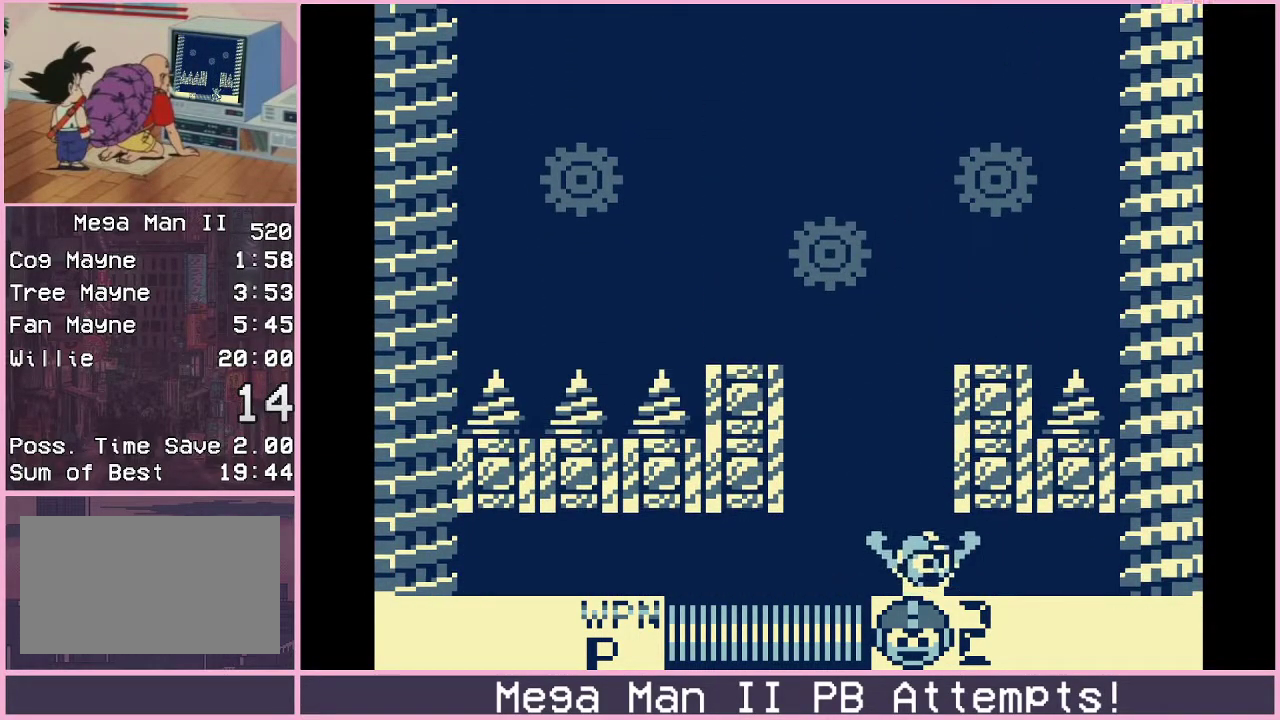
{"buttons": ["DPAD_RIGHT"], "events": []}
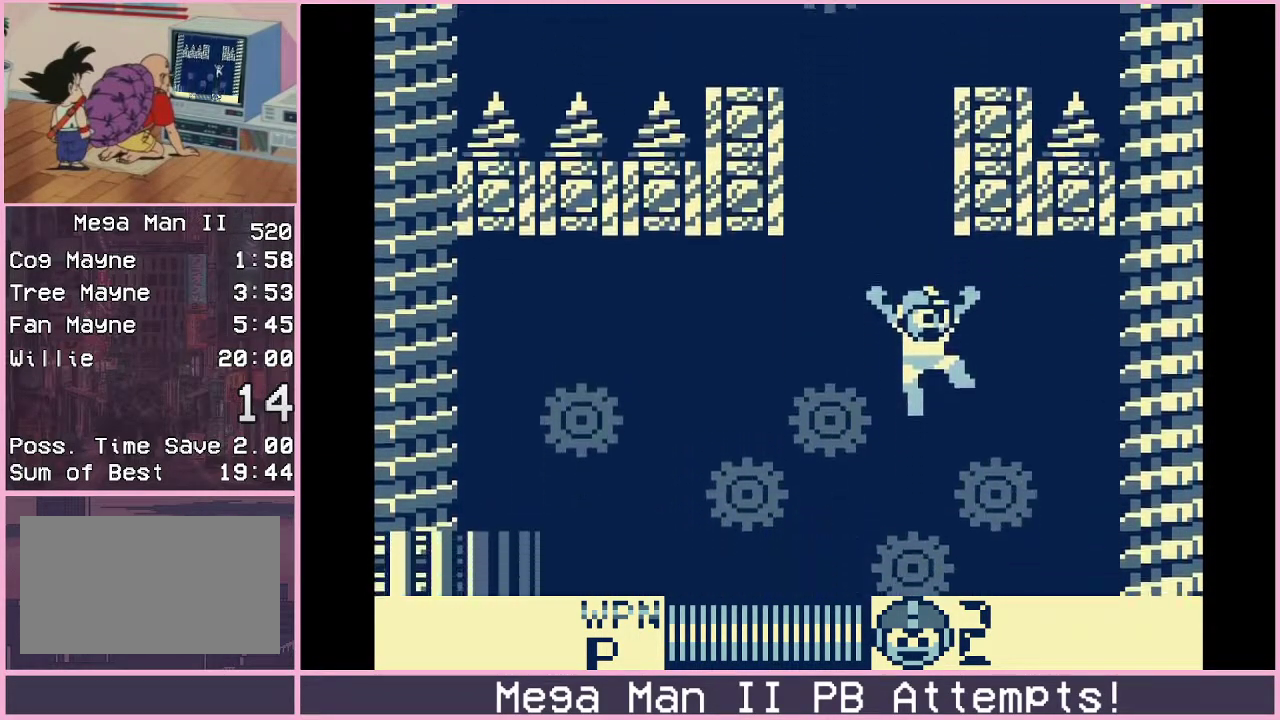
{"buttons": ["DPAD_RIGHT"], "events": []}
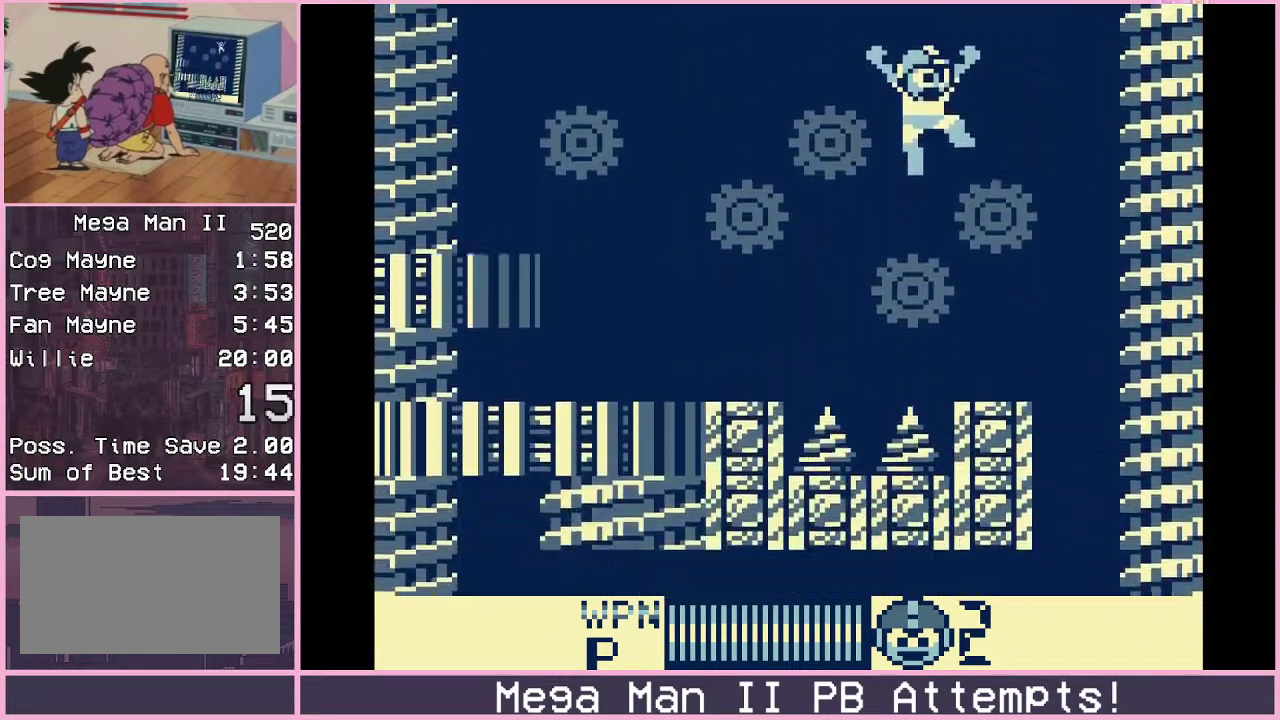
{"buttons": ["DPAD_RIGHT"], "events": [[350, "B", "down"], [433, "B", "up"]]}
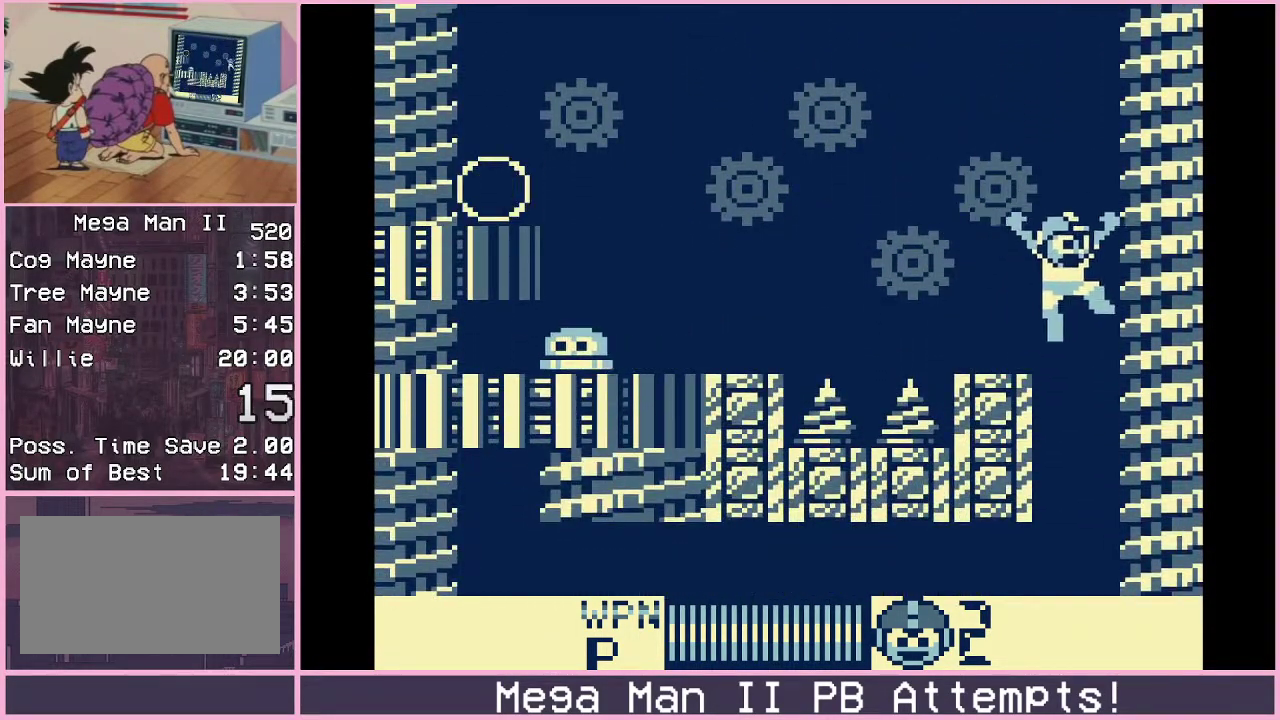
{"buttons": ["DPAD_LEFT"], "events": [[167, "DPAD_RIGHT", "up"], [367, "DPAD_LEFT", "down"]]}
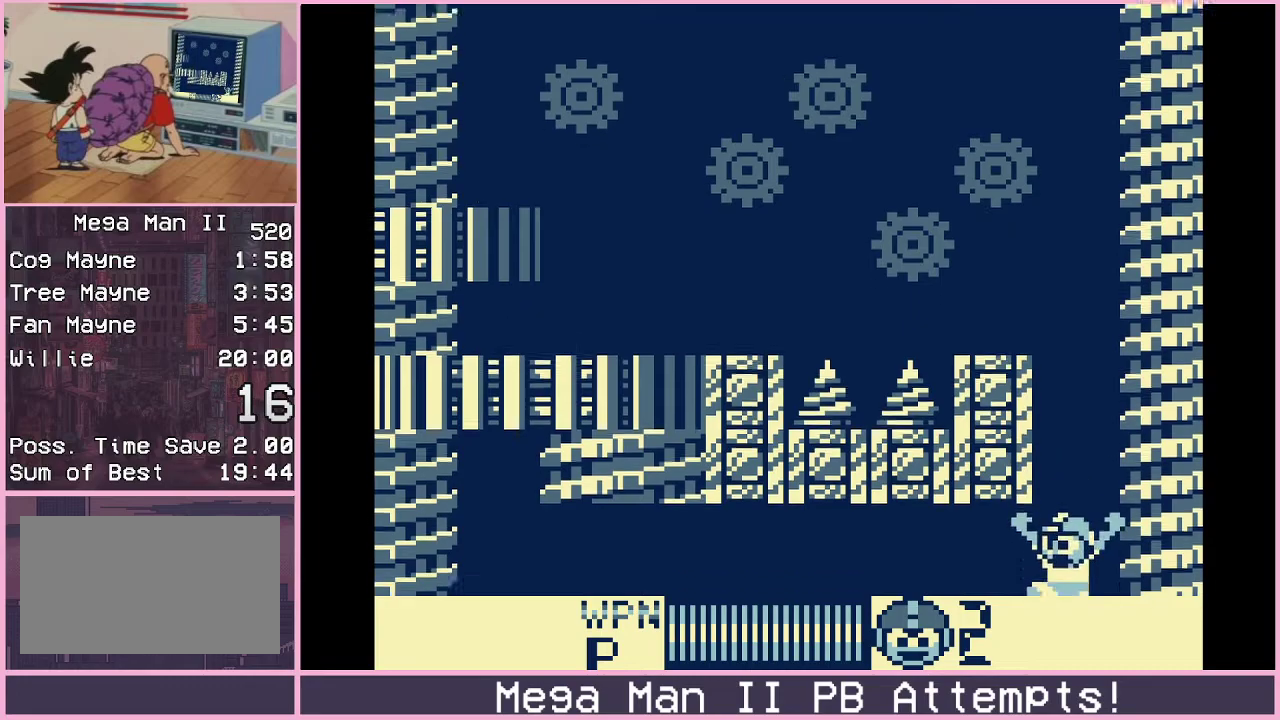
{"buttons": ["DPAD_LEFT"], "events": [[83, "DPAD_LEFT", "up"], [300, "DPAD_LEFT", "down"]]}
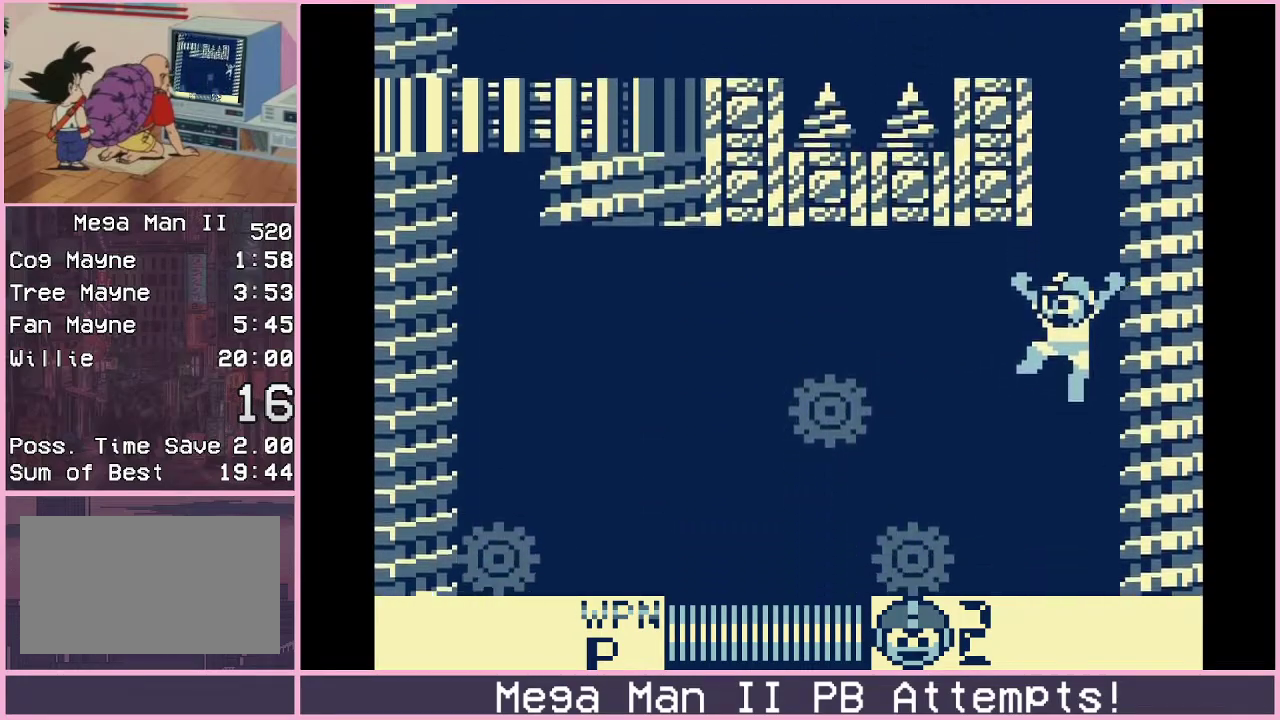
{"buttons": ["DPAD_LEFT"], "events": []}
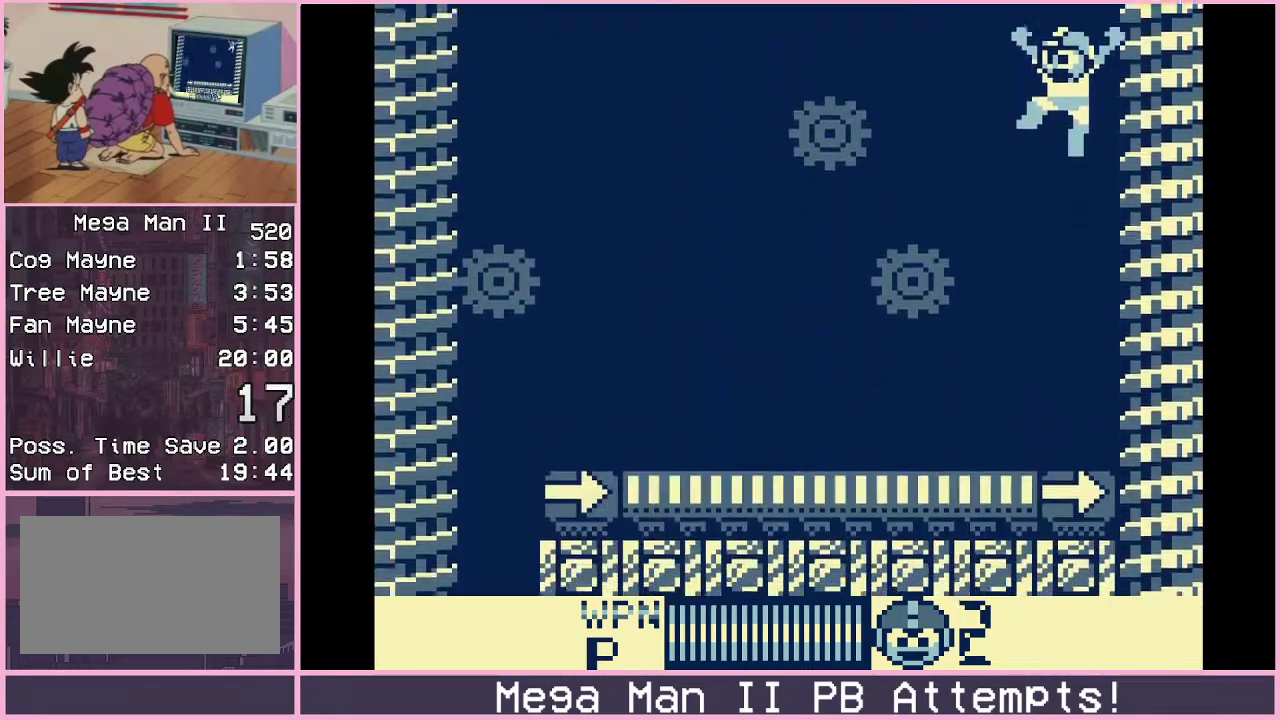
{"buttons": ["B", "DPAD_LEFT"], "events": [[383, "B", "down"]]}
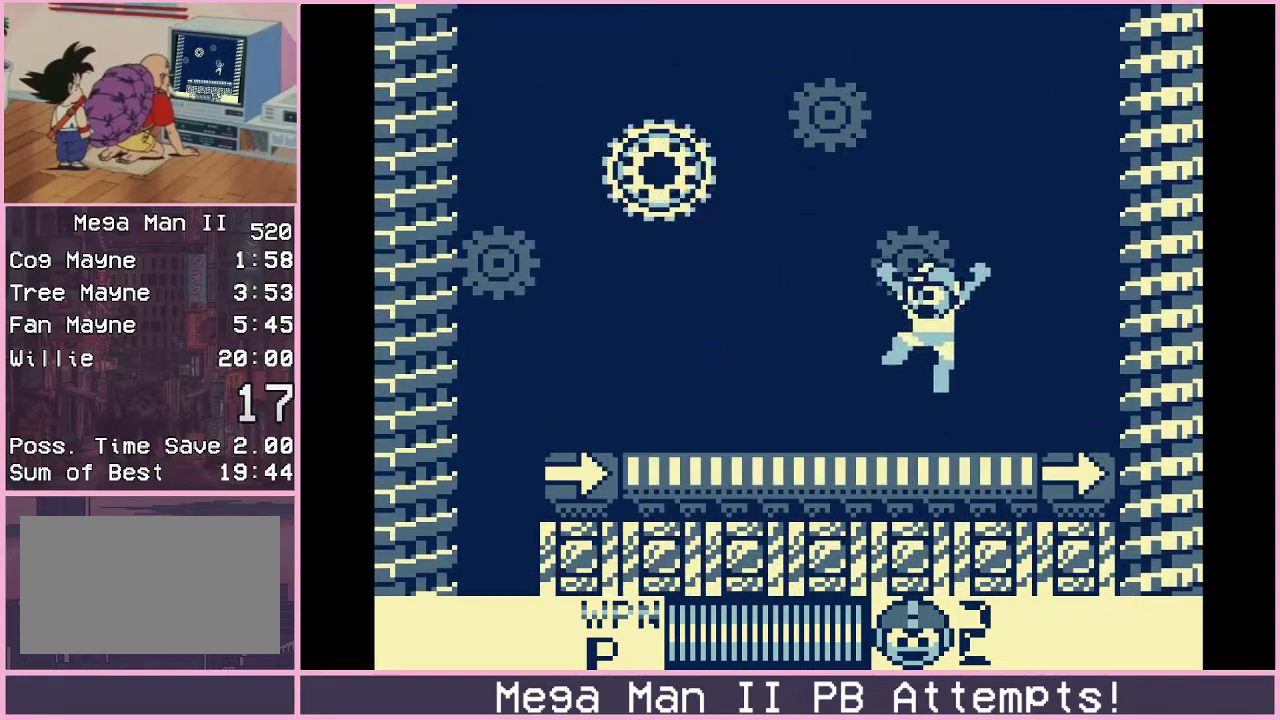
{"buttons": ["DPAD_LEFT"], "events": [[433, "B", "up"]]}
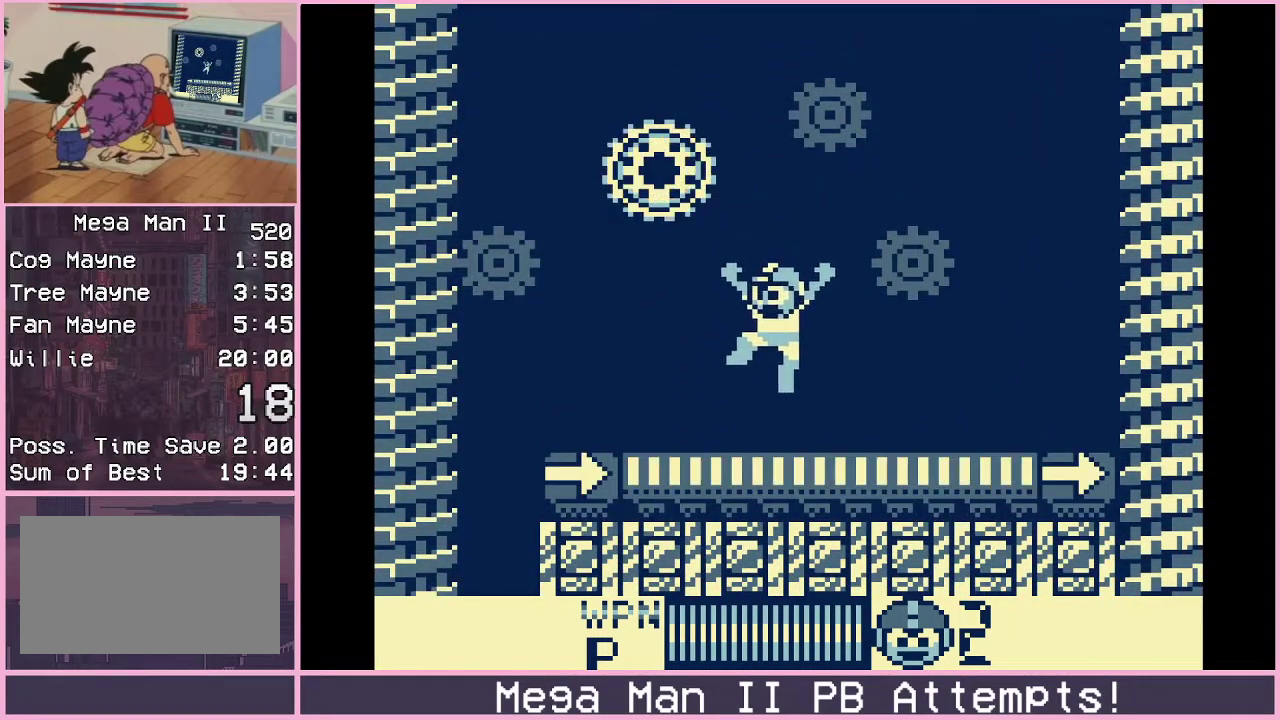
{"buttons": ["DPAD_LEFT"], "events": [[200, "B", "down"], [333, "B", "up"]]}
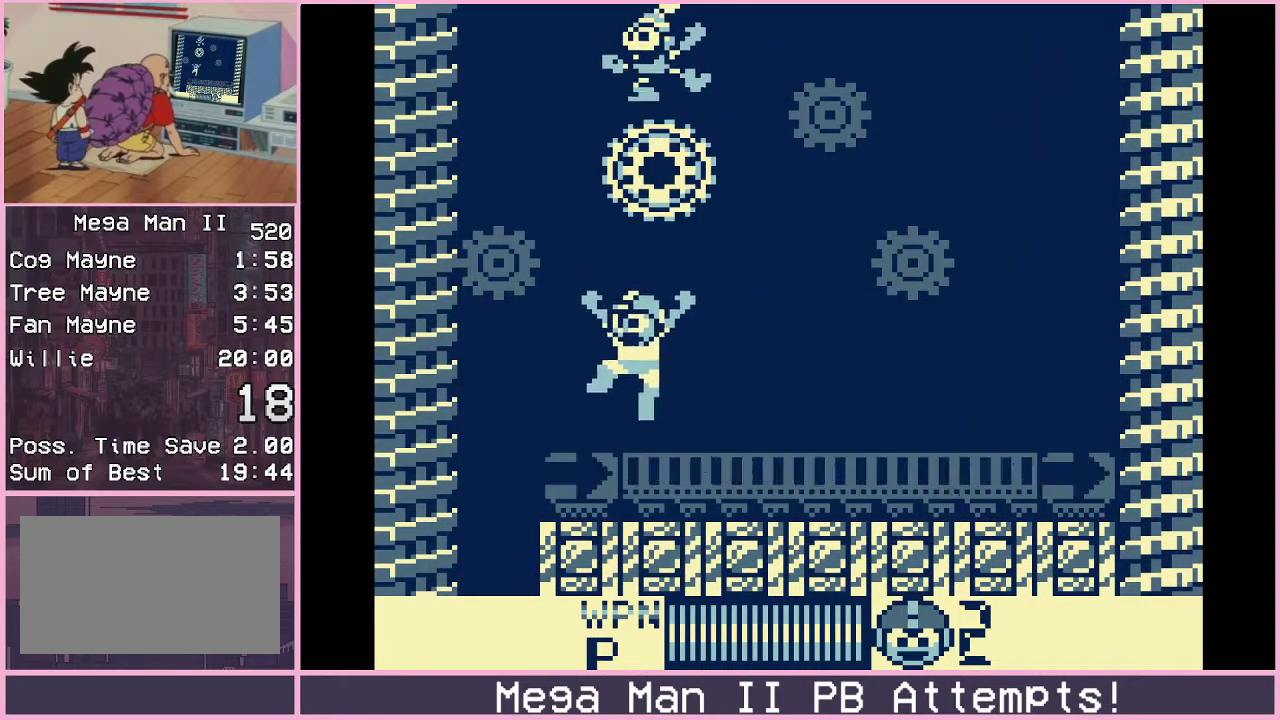
{"buttons": ["DPAD_LEFT"], "events": [[167, "B", "down"], [300, "B", "up"]]}
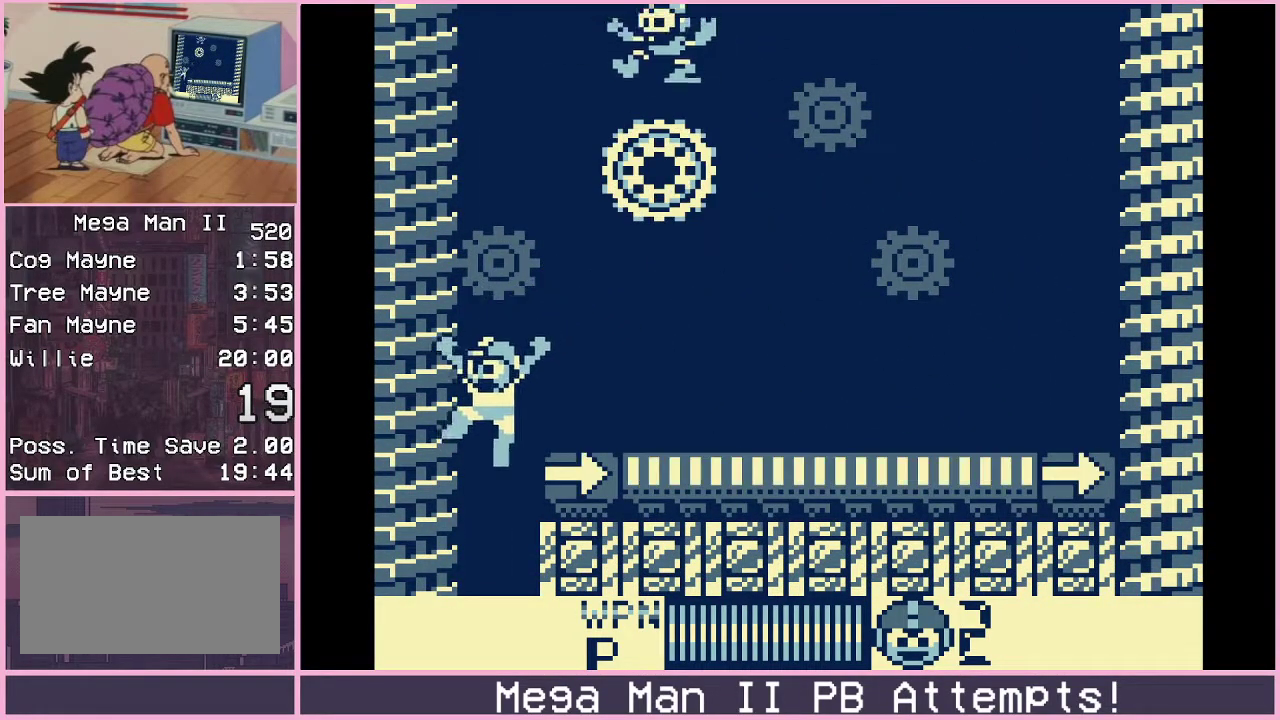
{"buttons": [], "events": [[67, "DPAD_LEFT", "up"], [200, "DPAD_RIGHT", "down"], [350, "DPAD_RIGHT", "up"]]}
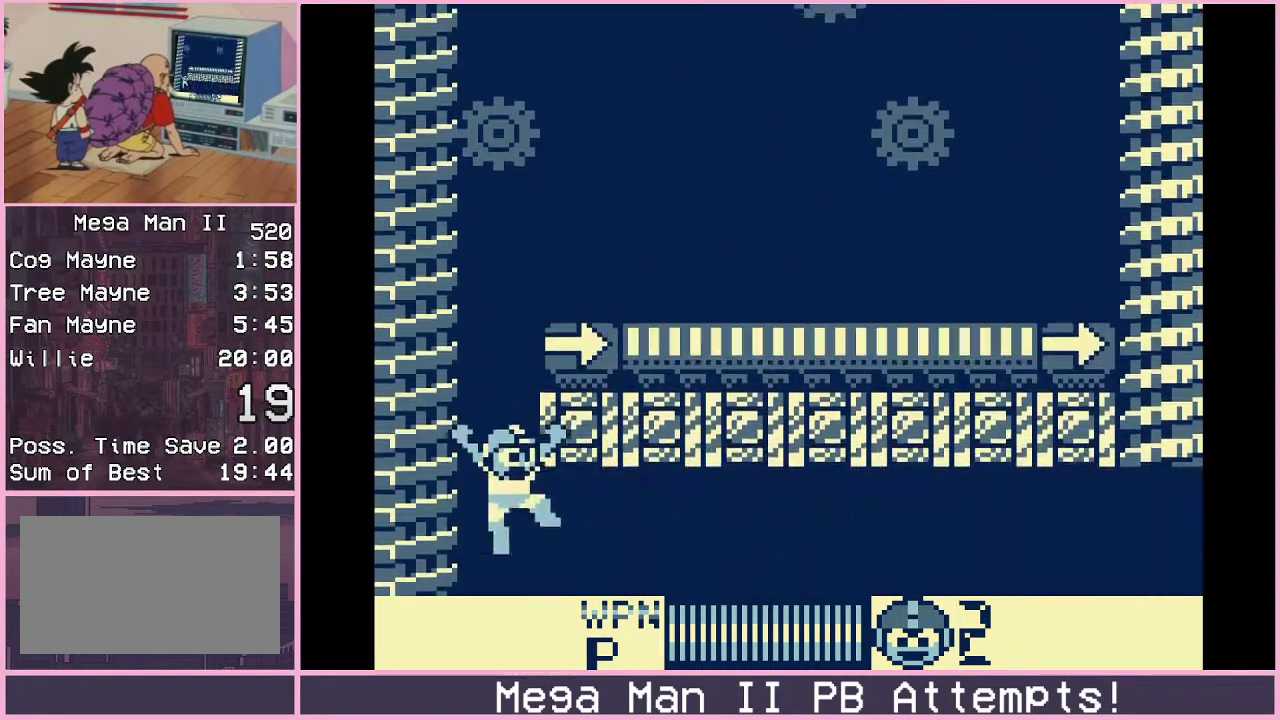
{"buttons": ["DPAD_RIGHT"], "events": [[200, "DPAD_RIGHT", "down"]]}
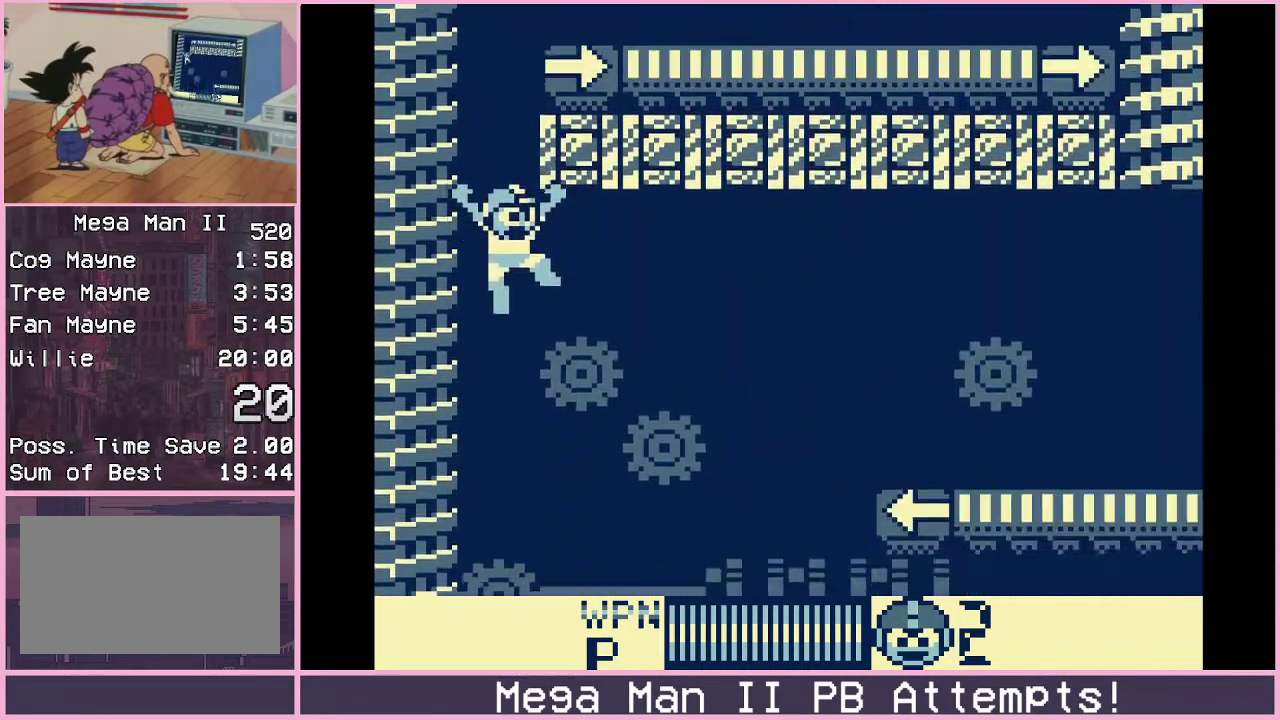
{"buttons": ["DPAD_RIGHT"], "events": []}
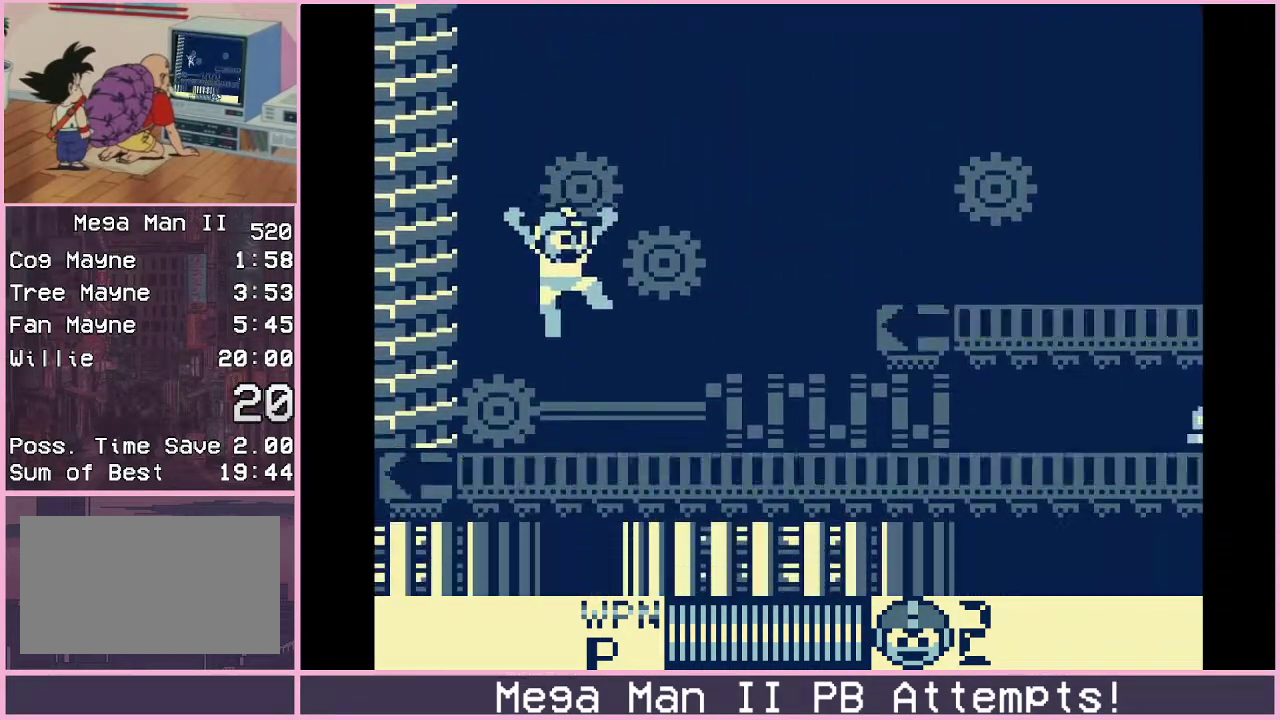
{"buttons": ["DPAD_RIGHT"], "events": [[167, "B", "down"], [333, "B", "up"]]}